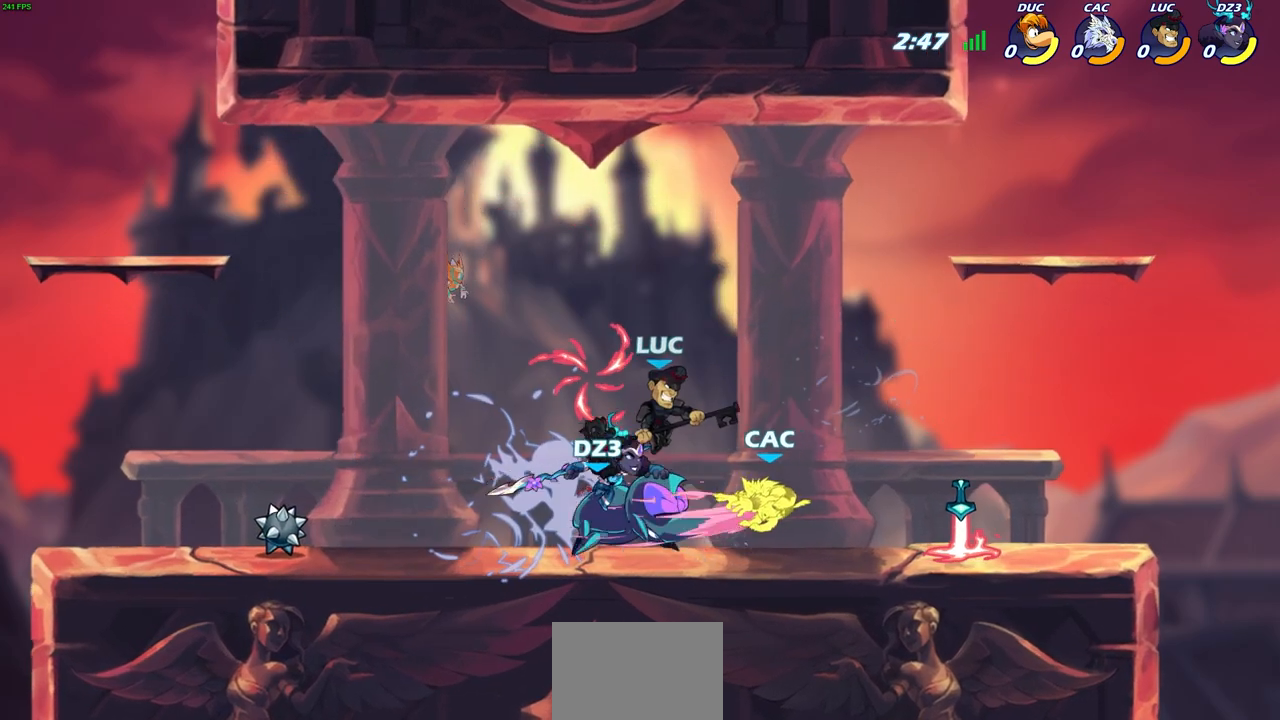
Gameplay with a controller (PlayStation layout); each line is a JSON object with the inputs held at the frame after it. "events" lists button and stick changes between this image and that frame as [ms after this image, input, new state], when the widget could be followed in between.
{"buttons": [], "left_stick": "center", "right_stick": "center", "events": [[33, "SQUARE", "down"], [117, "SQUARE", "up"], [200, "left_stick", "center"]]}
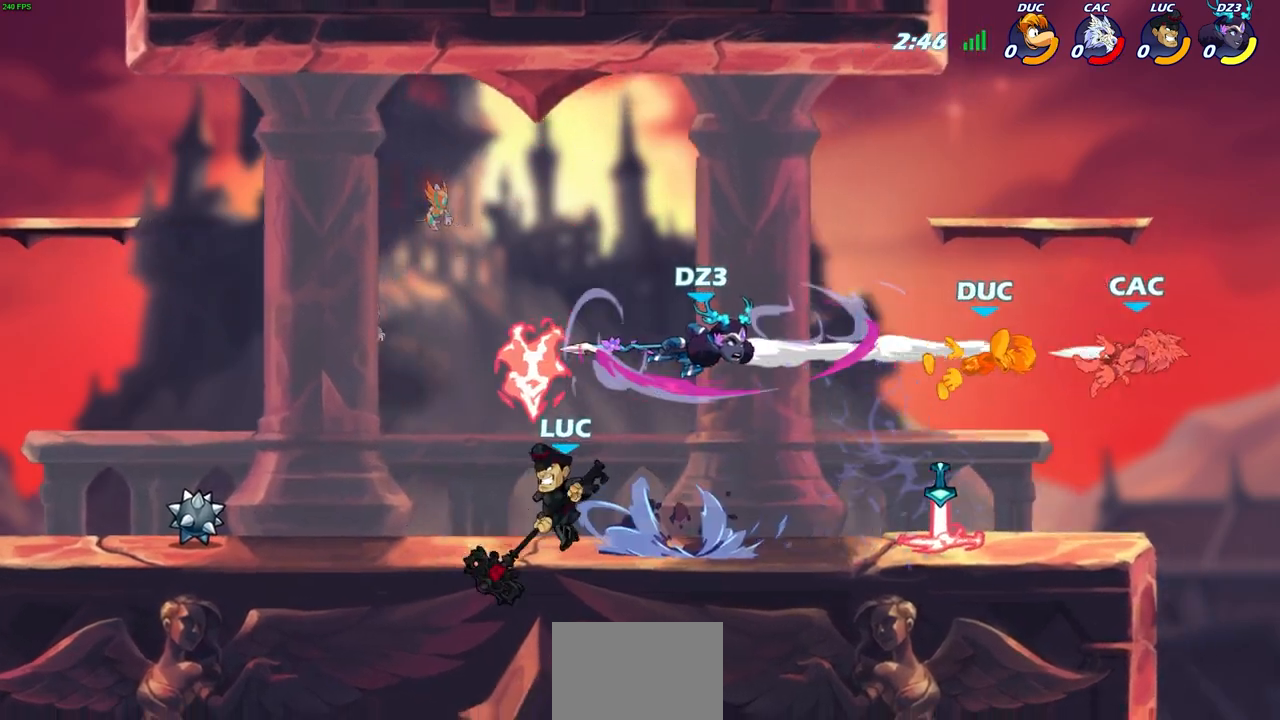
{"buttons": ["SQUARE"], "left_stick": "center", "right_stick": "center", "events": [[267, "SQUARE", "down"], [367, "SQUARE", "up"], [483, "SQUARE", "down"]]}
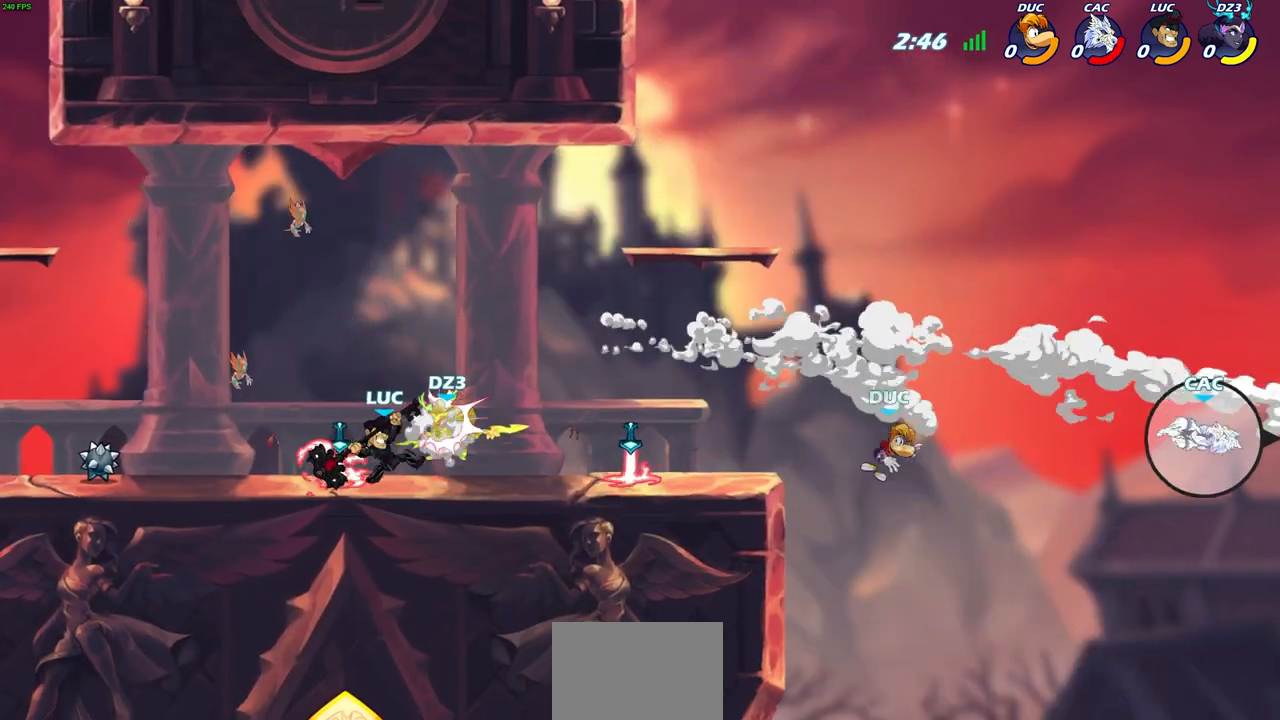
{"buttons": [], "left_stick": "center", "right_stick": "center", "events": [[83, "SQUARE", "up"], [183, "SQUARE", "down"], [283, "SQUARE", "up"], [350, "SQUARE", "down"], [483, "SQUARE", "up"]]}
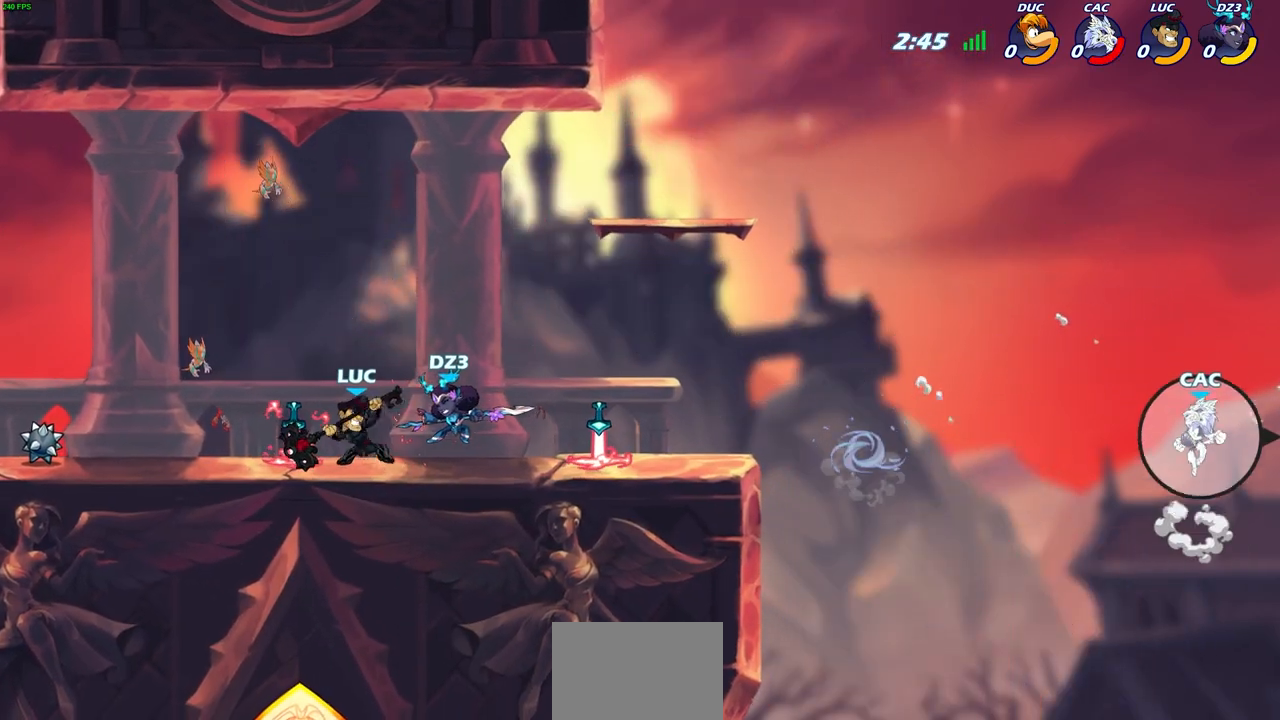
{"buttons": ["CIRCLE"], "left_stick": "down", "right_stick": "center", "events": [[200, "left_stick", "right"], [383, "R2", "down"], [433, "left_stick", "down"], [450, "CIRCLE", "down"], [500, "R2", "up"]]}
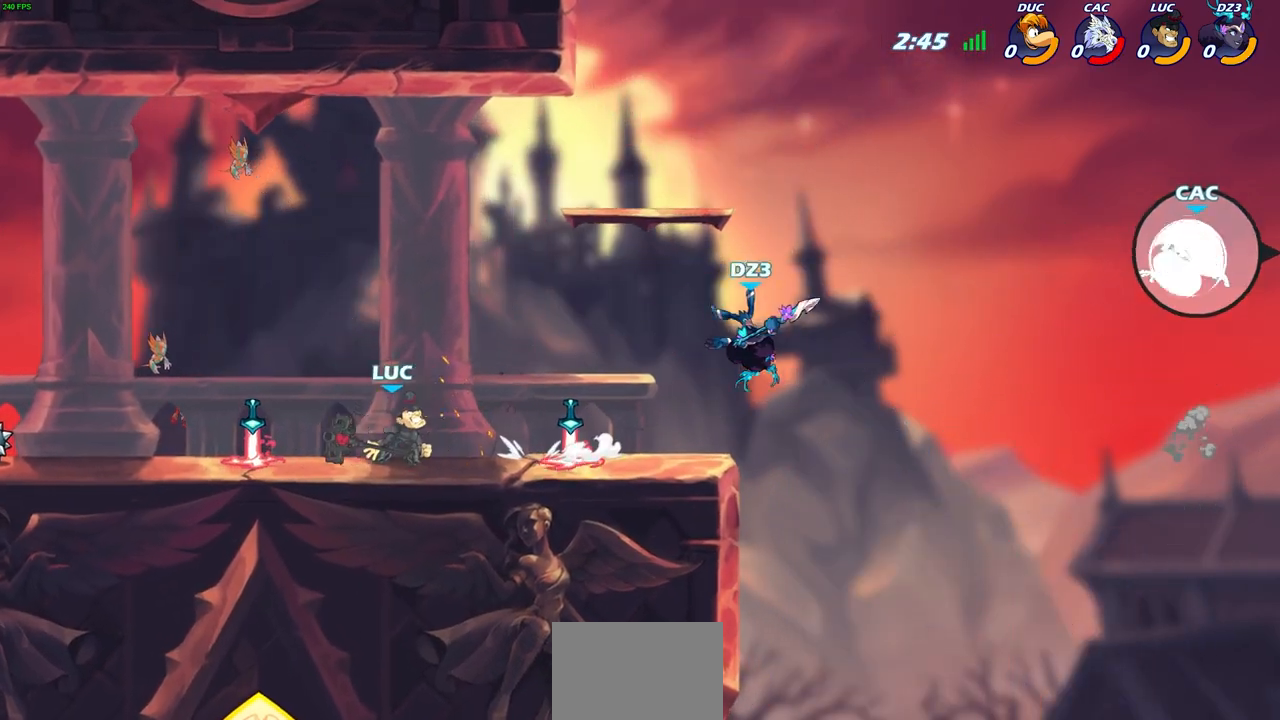
{"buttons": [], "left_stick": "center", "right_stick": "center", "events": [[50, "CIRCLE", "up"], [83, "left_stick", "center"]]}
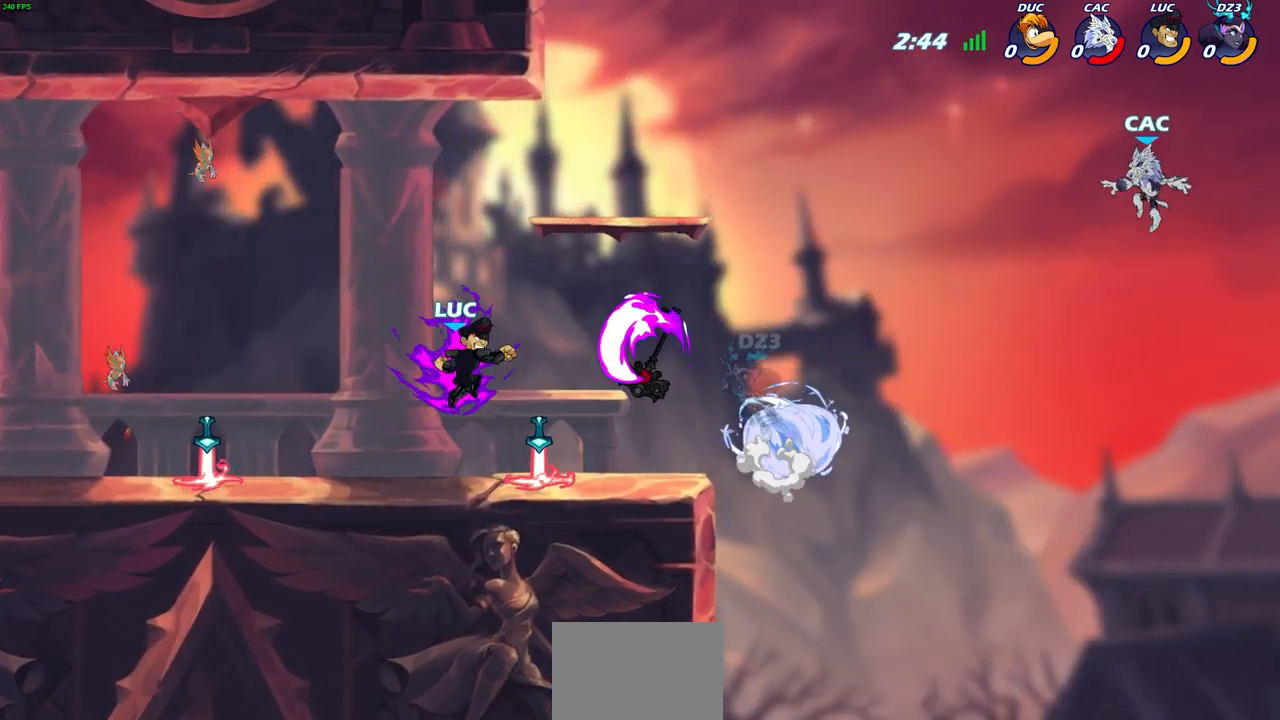
{"buttons": [], "left_stick": "center", "right_stick": "center", "events": []}
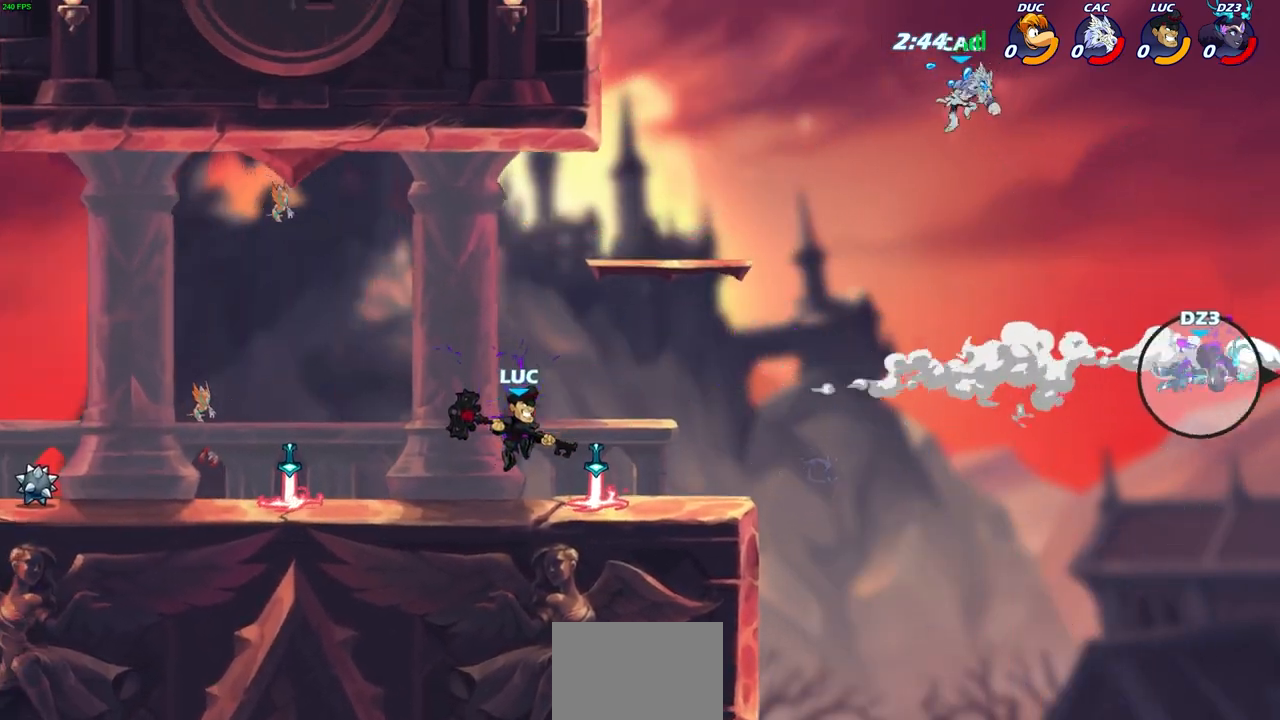
{"buttons": ["R2"], "left_stick": "up-right", "right_stick": "center", "events": [[17, "left_stick", "up-left"], [317, "left_stick", "up-right"], [467, "R2", "down"]]}
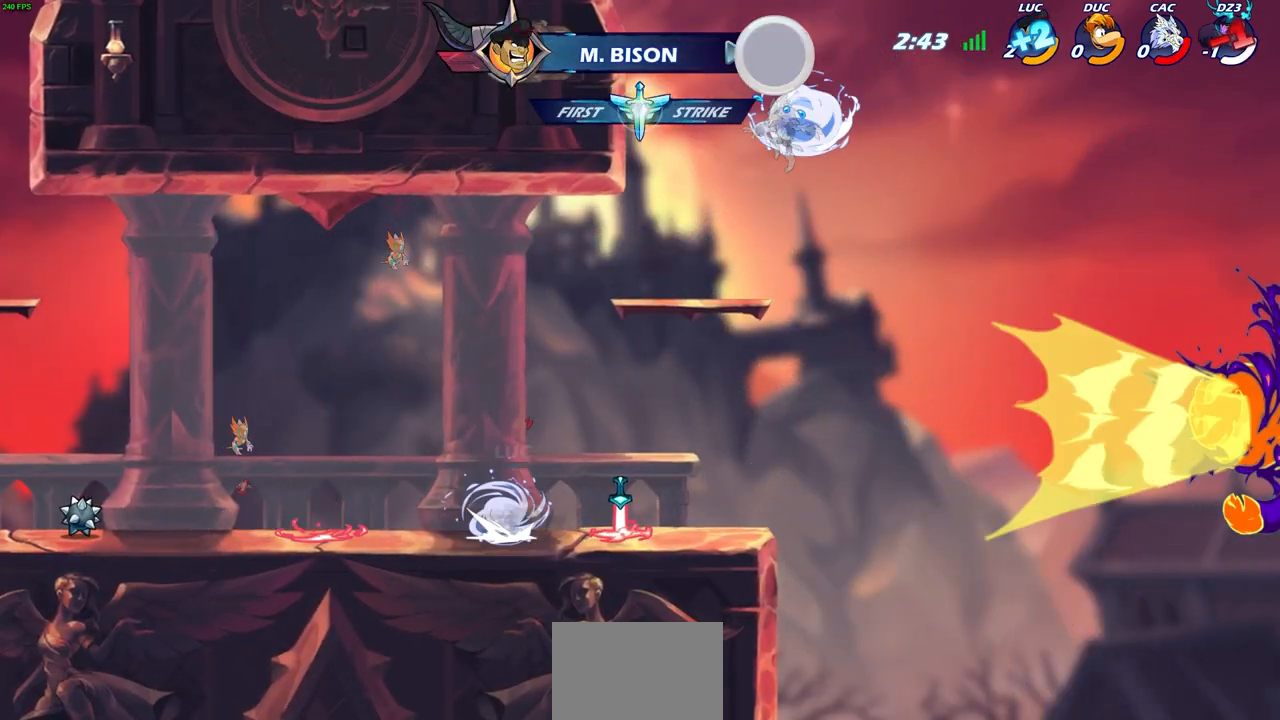
{"buttons": ["CIRCLE"], "left_stick": "left", "right_stick": "center", "events": [[17, "CIRCLE", "down"], [33, "left_stick", "center"], [83, "R2", "up"], [250, "left_stick", "left"]]}
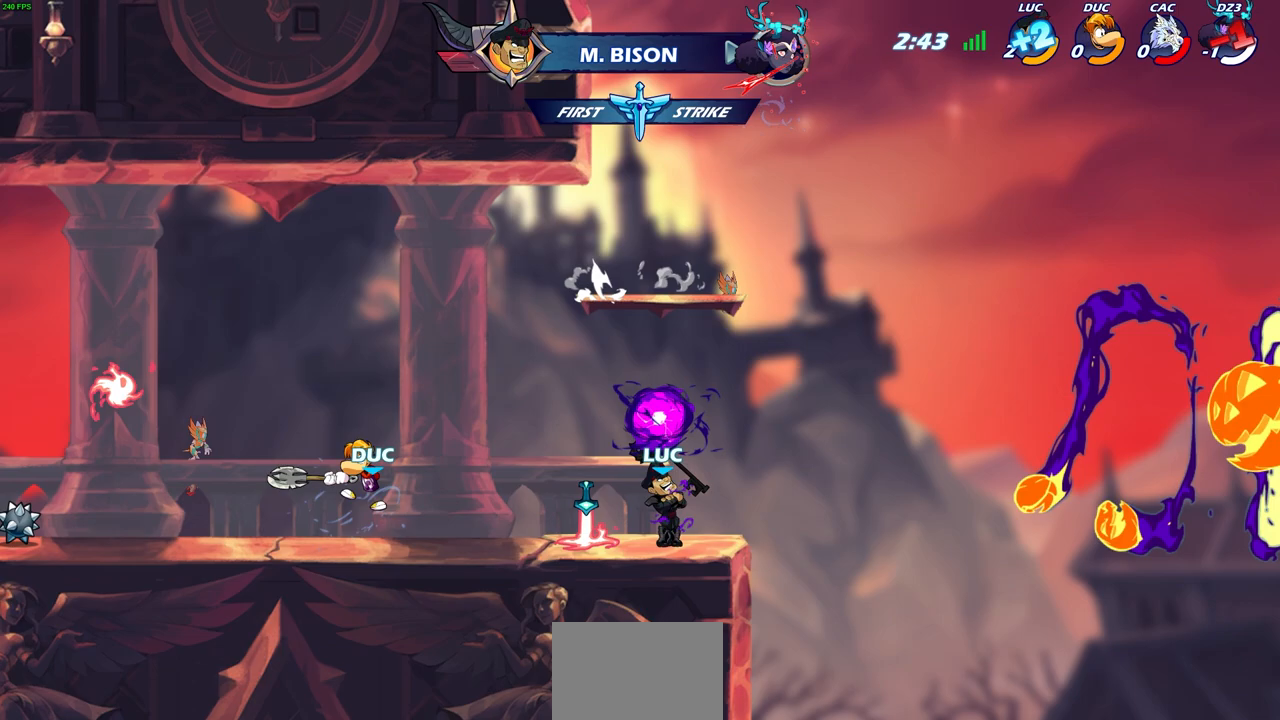
{"buttons": [], "left_stick": "right", "right_stick": "center", "events": [[17, "left_stick", "center"], [167, "CIRCLE", "up"], [367, "left_stick", "right"]]}
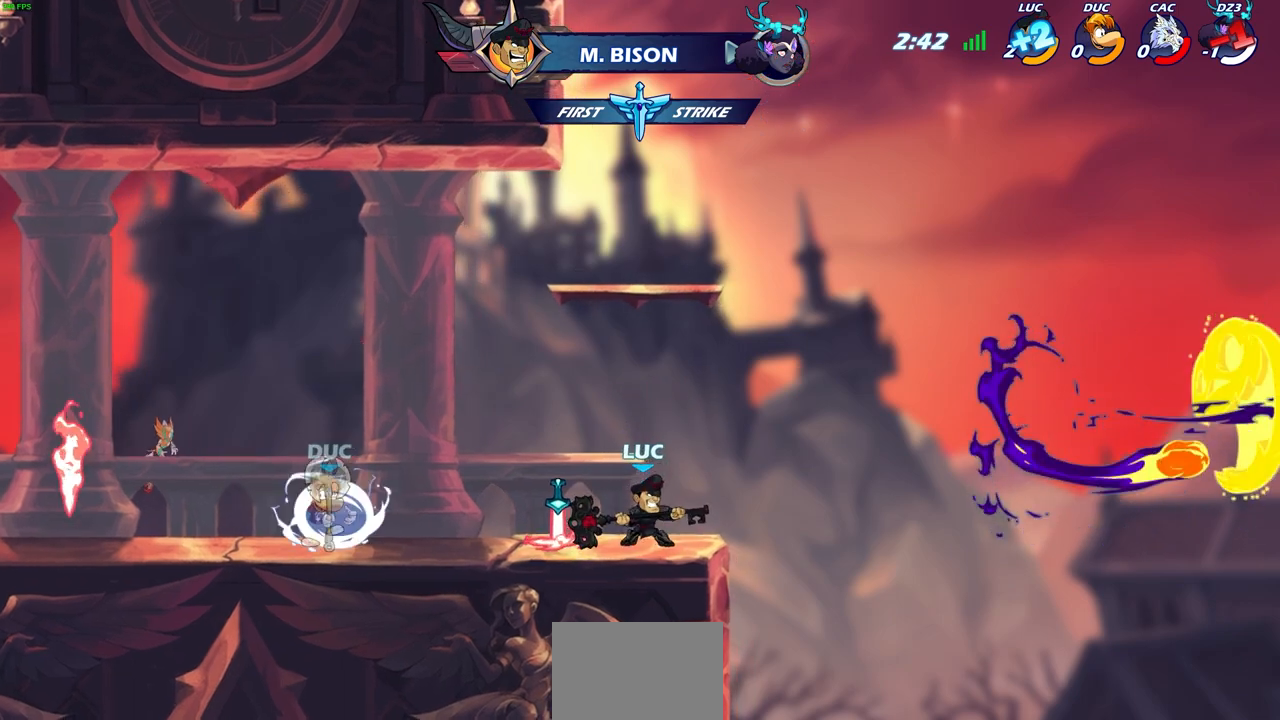
{"buttons": [], "left_stick": "up-left", "right_stick": "center", "events": [[50, "CROSS", "down"], [167, "left_stick", "up-left"], [250, "CROSS", "up"]]}
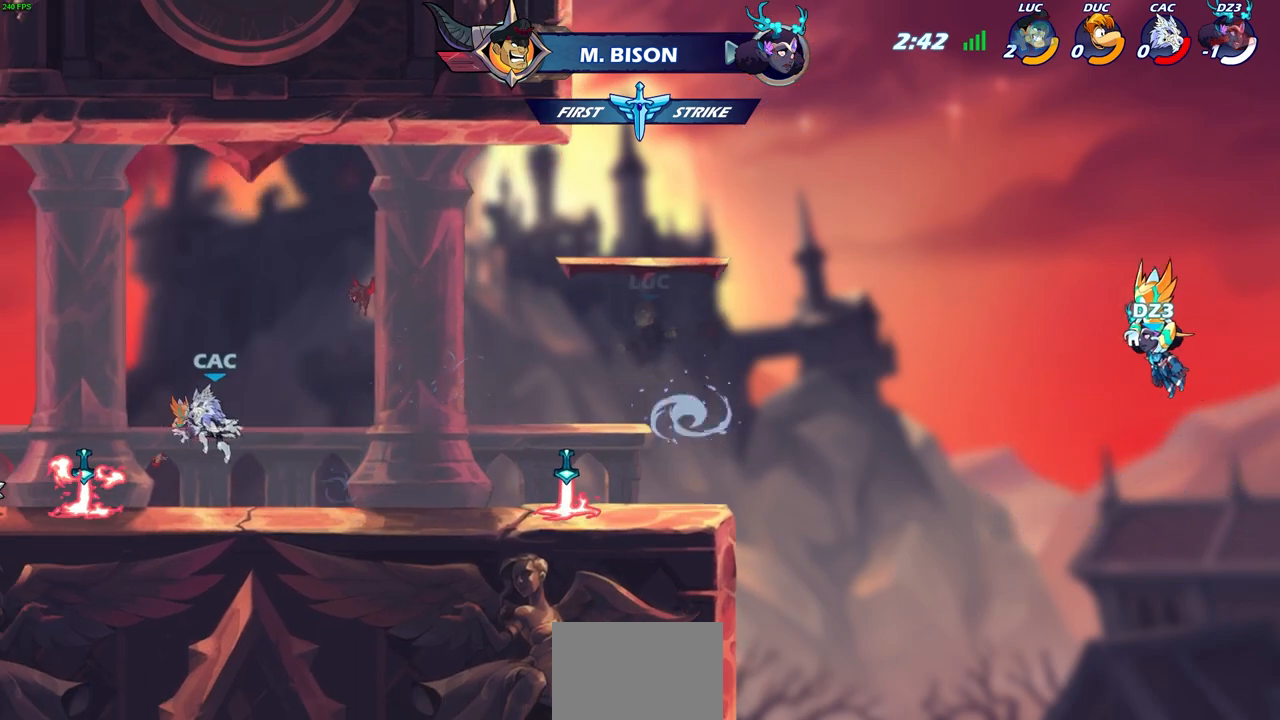
{"buttons": ["R2"], "left_stick": "up-left", "right_stick": "center", "events": [[83, "left_stick", "down-left"], [283, "left_stick", "up-left"], [367, "R2", "down"]]}
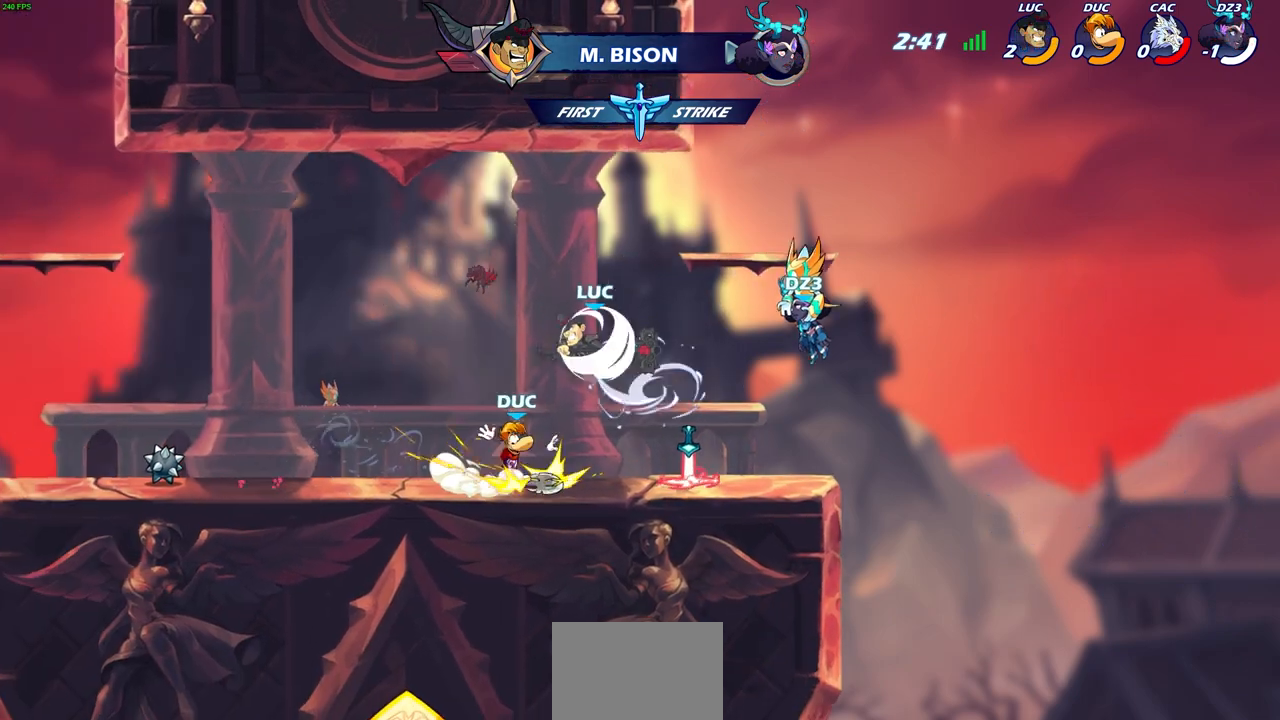
{"buttons": ["SQUARE", "R2"], "left_stick": "right", "right_stick": "center", "events": [[83, "R2", "up"], [83, "left_stick", "down-left"], [200, "left_stick", "down-right"], [250, "left_stick", "right"], [417, "R2", "down"], [483, "SQUARE", "down"]]}
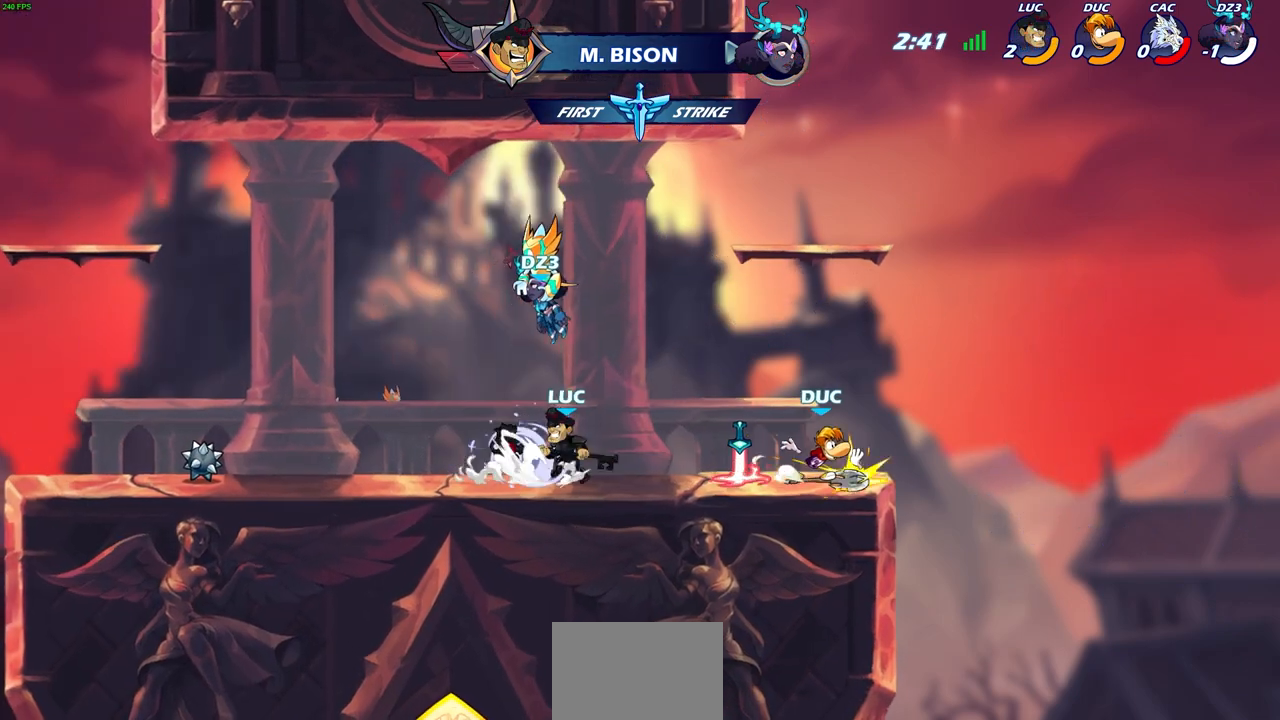
{"buttons": [], "left_stick": "center", "right_stick": "center", "events": [[133, "R2", "up"], [150, "SQUARE", "up"], [183, "left_stick", "center"]]}
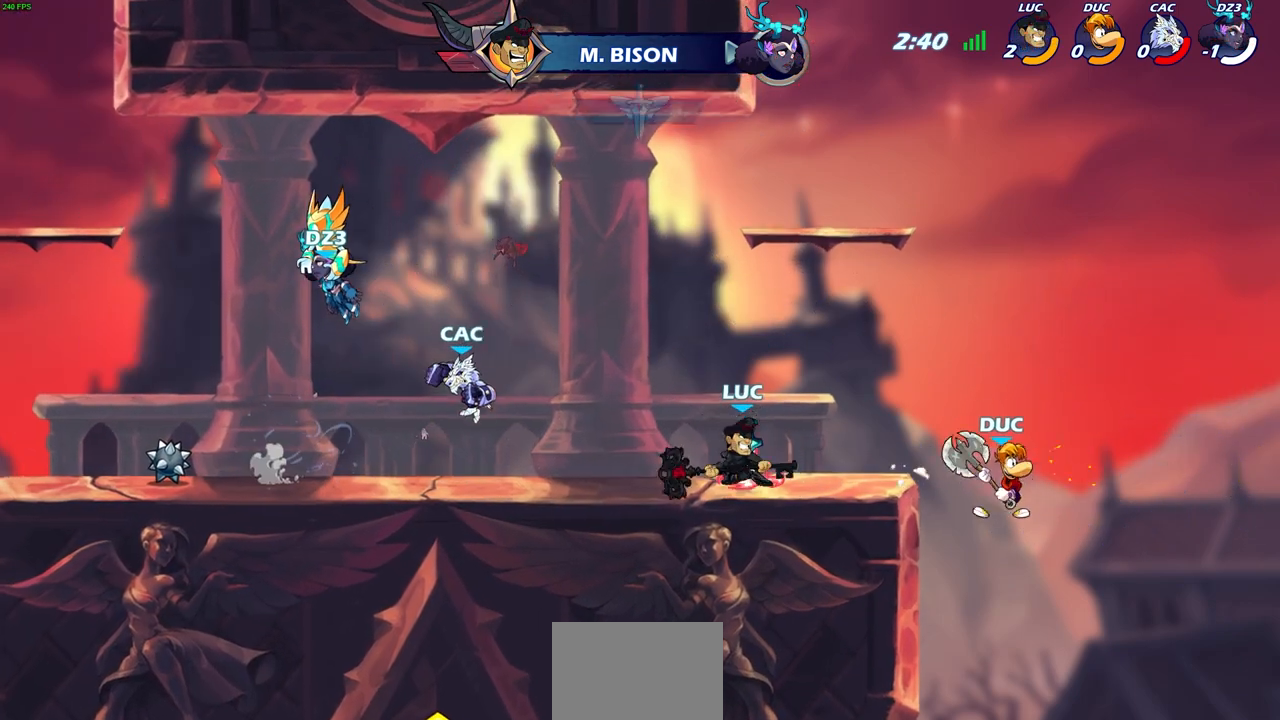
{"buttons": [], "left_stick": "down-left", "right_stick": "center", "events": [[133, "left_stick", "down-right"], [167, "R2", "down"], [183, "CIRCLE", "down"], [233, "R2", "up"], [233, "left_stick", "down-left"], [267, "CIRCLE", "up"]]}
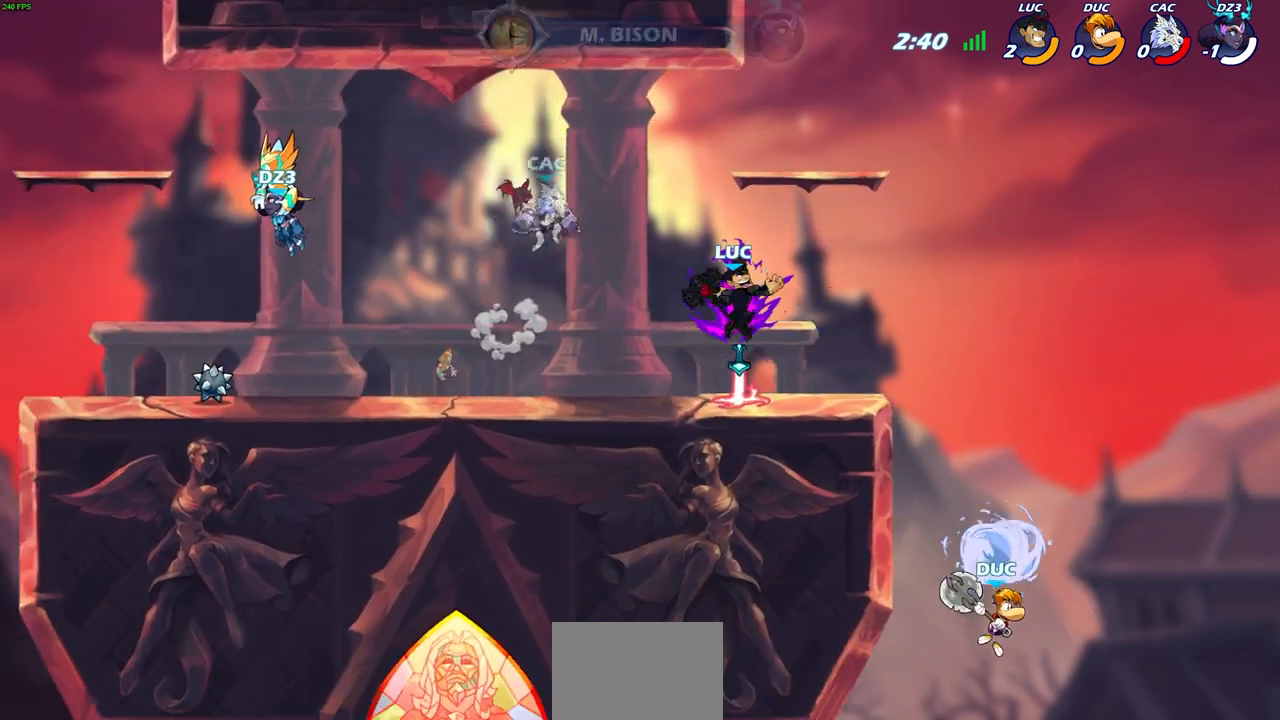
{"buttons": [], "left_stick": "center", "right_stick": "center", "events": [[250, "left_stick", "center"]]}
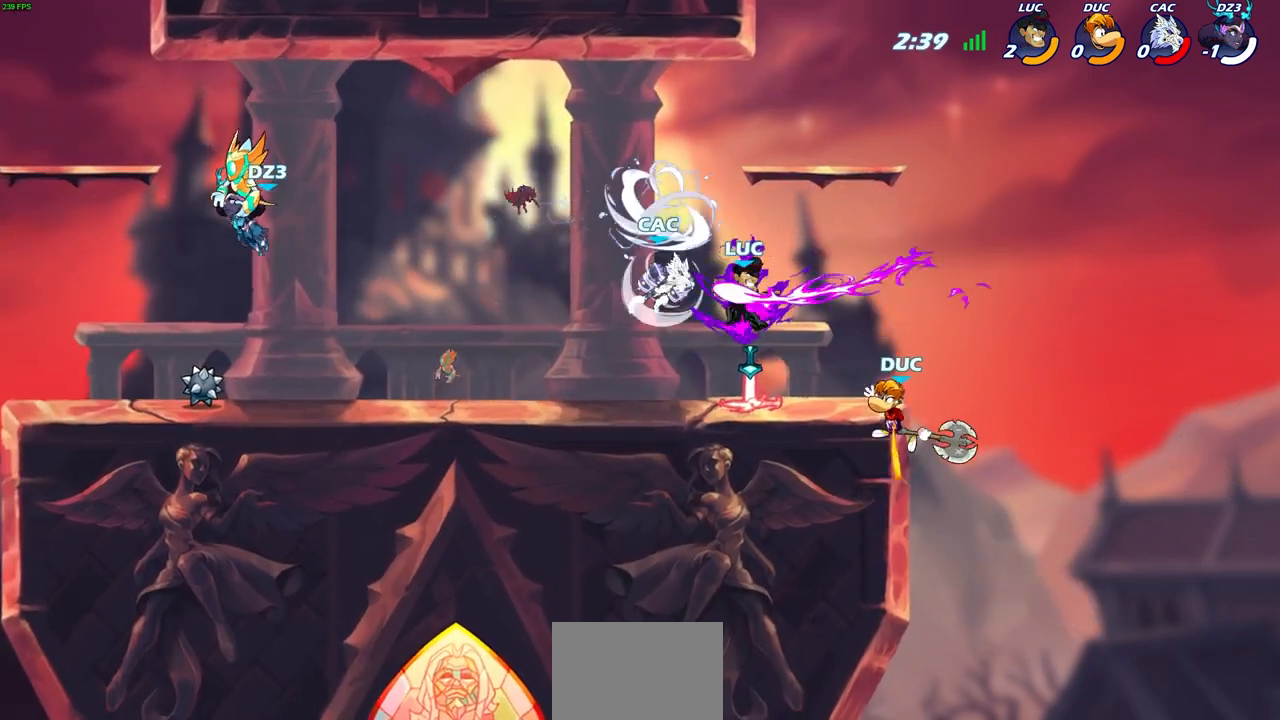
{"buttons": ["R2"], "left_stick": "up-left", "right_stick": "center", "events": [[67, "left_stick", "up-left"], [317, "CROSS", "down"], [350, "R2", "down"], [483, "CROSS", "up"]]}
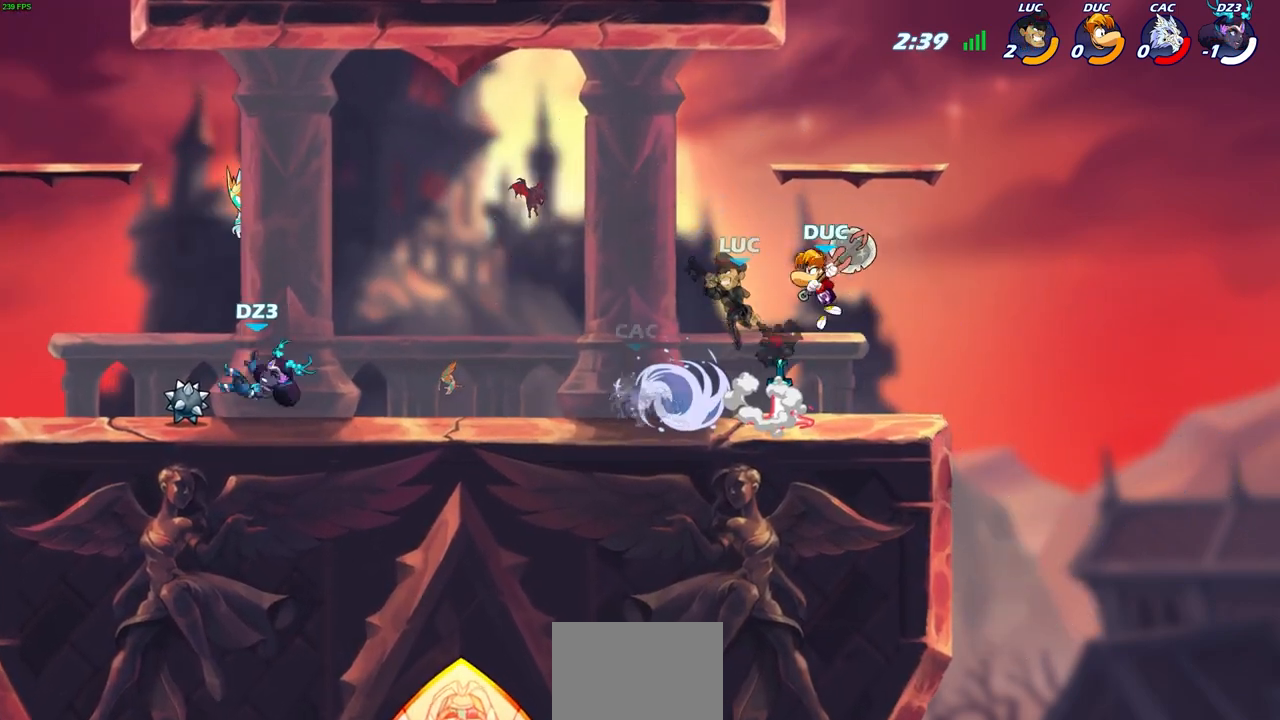
{"buttons": [], "left_stick": "center", "right_stick": "center", "events": [[83, "R2", "up"], [117, "left_stick", "down-left"], [233, "SQUARE", "down"], [317, "SQUARE", "up"], [317, "left_stick", "center"]]}
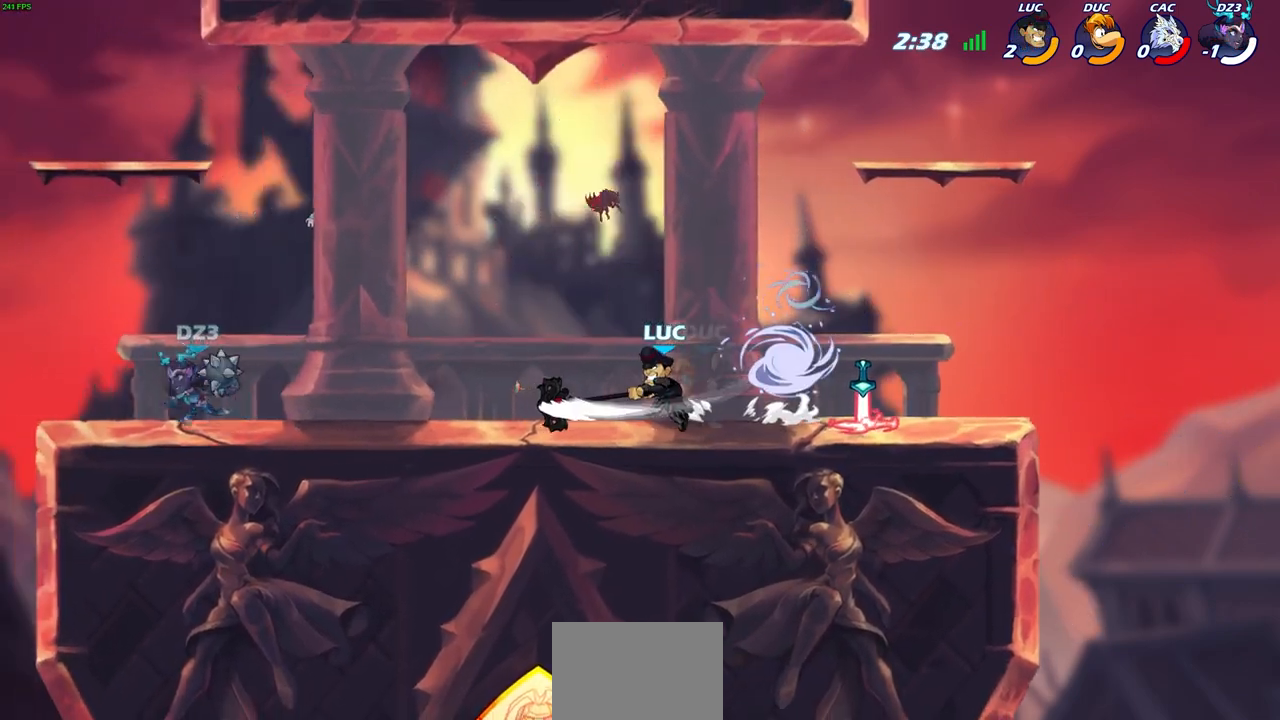
{"buttons": ["CROSS", "R2"], "left_stick": "up-left", "right_stick": "center", "events": [[50, "left_stick", "left"], [383, "CROSS", "down"], [433, "R2", "down"], [450, "left_stick", "up-left"]]}
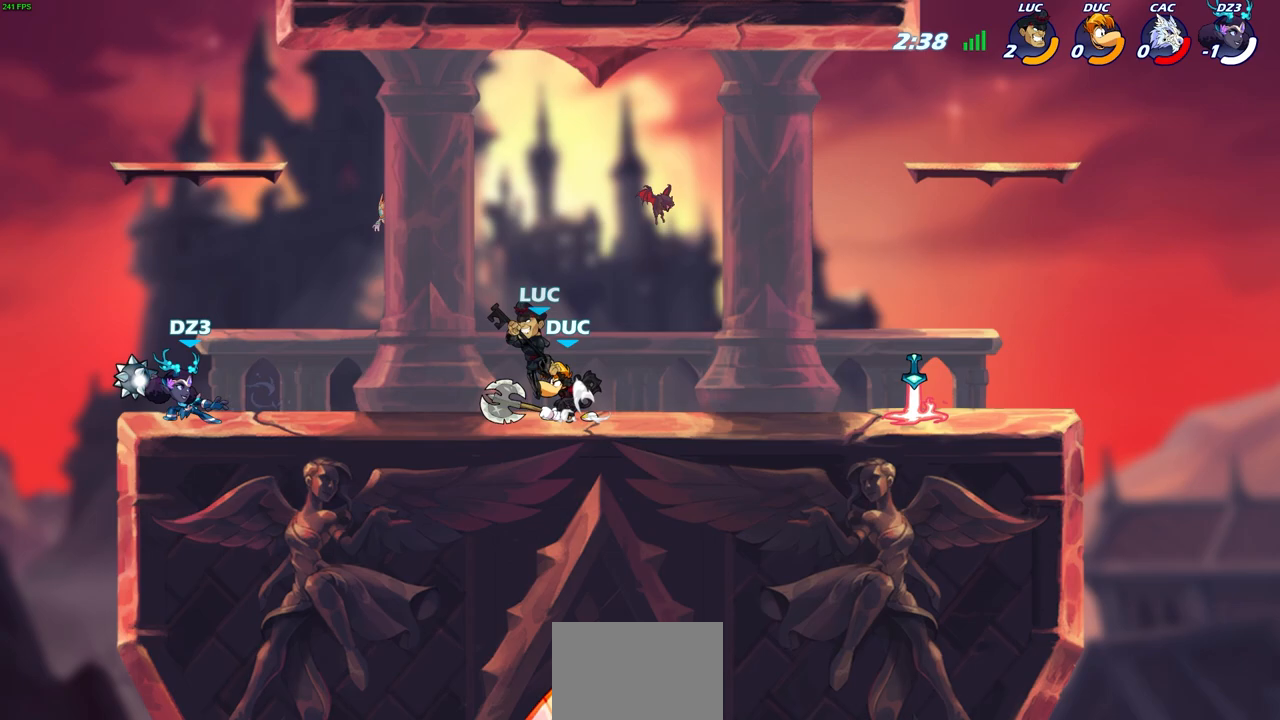
{"buttons": [], "left_stick": "left", "right_stick": "center", "events": [[67, "CROSS", "up"], [83, "R2", "up"], [217, "left_stick", "left"], [350, "left_stick", "up-right"], [400, "left_stick", "up-left"], [483, "left_stick", "left"]]}
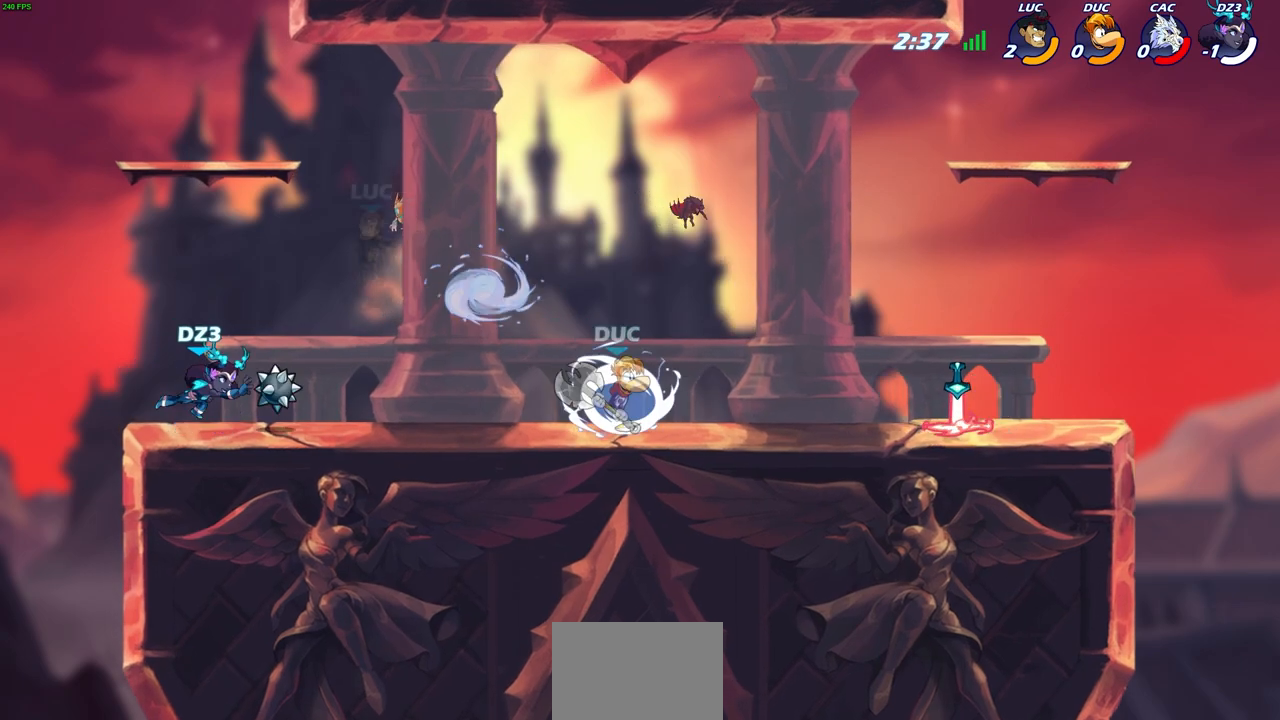
{"buttons": [], "left_stick": "center", "right_stick": "center", "events": [[50, "SQUARE", "down"], [133, "SQUARE", "up"], [133, "left_stick", "center"]]}
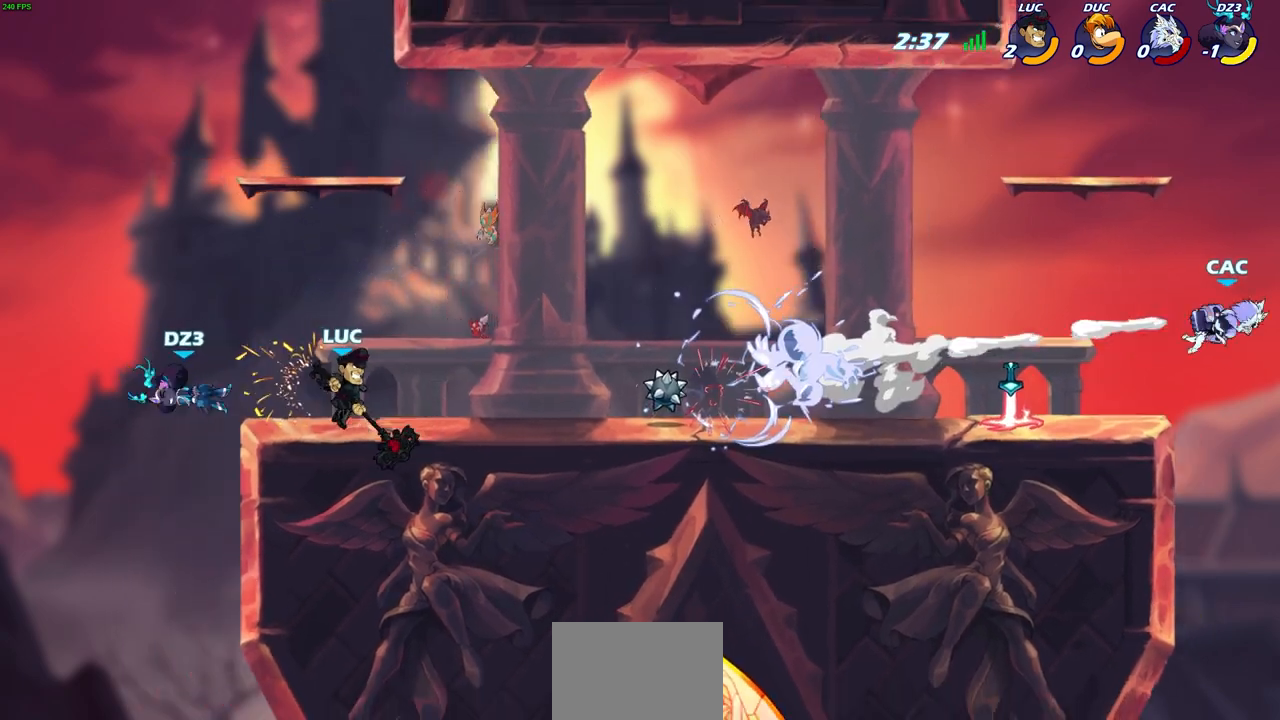
{"buttons": ["CIRCLE"], "left_stick": "center", "right_stick": "center", "events": [[300, "left_stick", "left"], [350, "R2", "down"], [383, "CIRCLE", "down"], [400, "left_stick", "center"], [483, "R2", "up"]]}
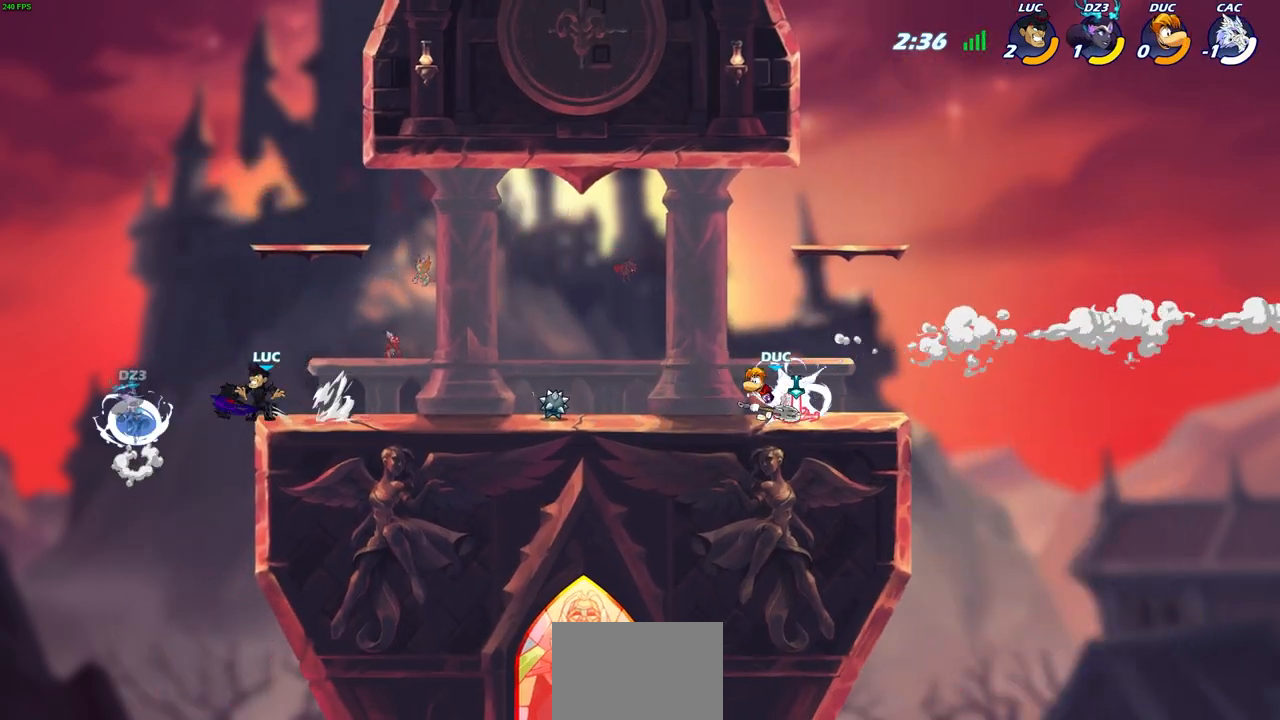
{"buttons": ["CIRCLE"], "left_stick": "center", "right_stick": "center", "events": [[150, "left_stick", "up-left"], [267, "left_stick", "center"]]}
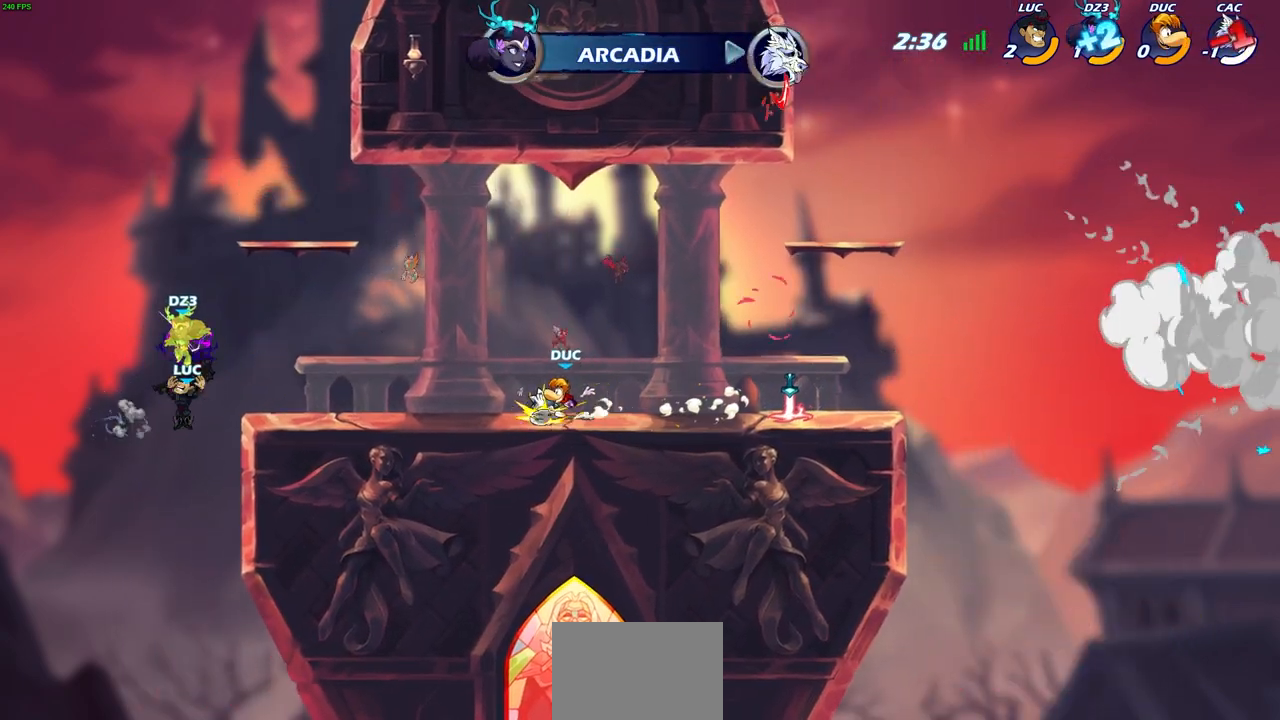
{"buttons": ["R2"], "left_stick": "up", "right_stick": "center", "events": [[200, "left_stick", "up"], [267, "CIRCLE", "up"], [417, "R2", "down"]]}
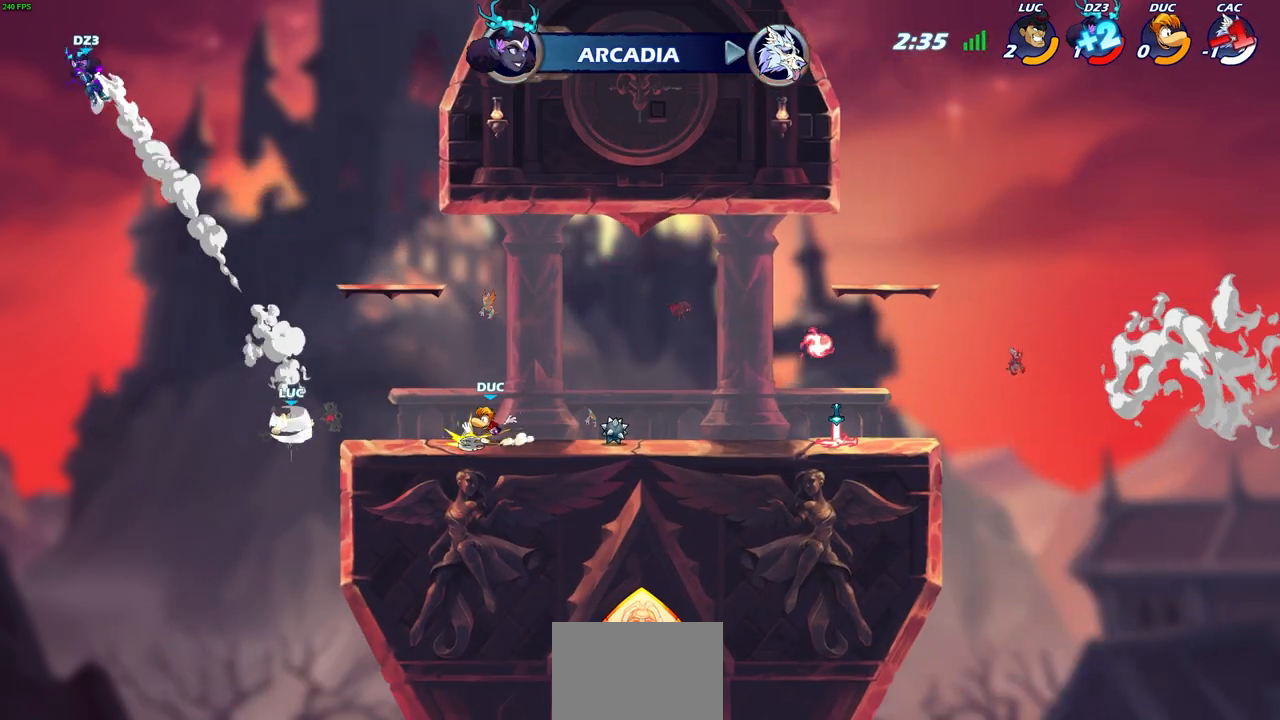
{"buttons": ["CROSS"], "left_stick": "up-right", "right_stick": "center", "events": [[300, "R2", "up"], [400, "CROSS", "down"], [467, "left_stick", "up-right"]]}
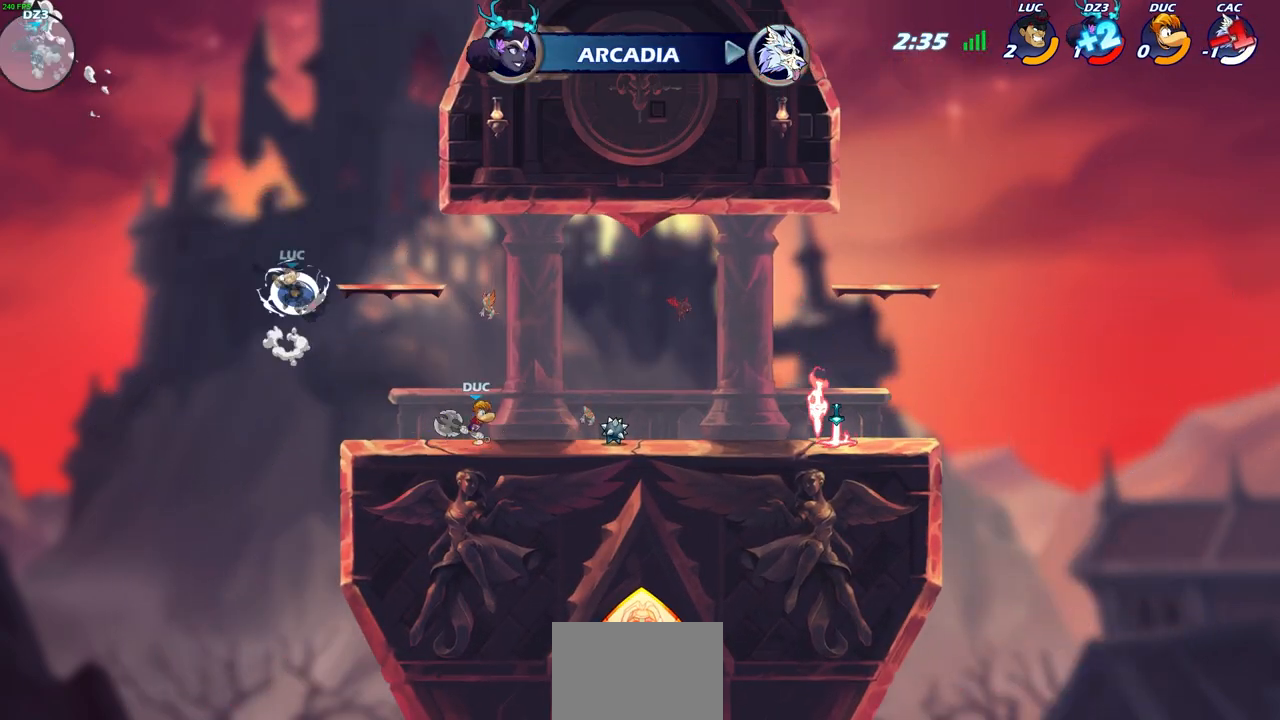
{"buttons": [], "left_stick": "right", "right_stick": "center", "events": [[133, "CROSS", "up"], [367, "left_stick", "right"]]}
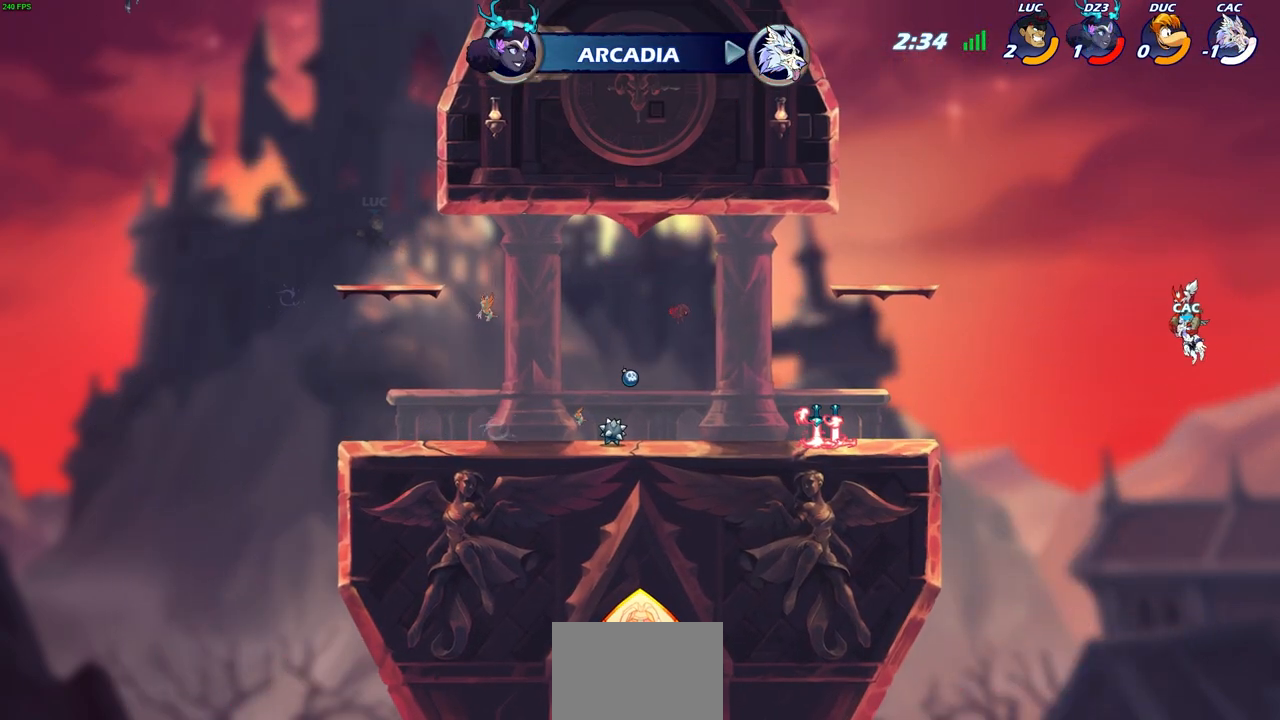
{"buttons": [], "left_stick": "up-left", "right_stick": "center", "events": [[100, "left_stick", "left"], [267, "left_stick", "up-left"], [400, "left_stick", "up-right"], [500, "left_stick", "up-left"]]}
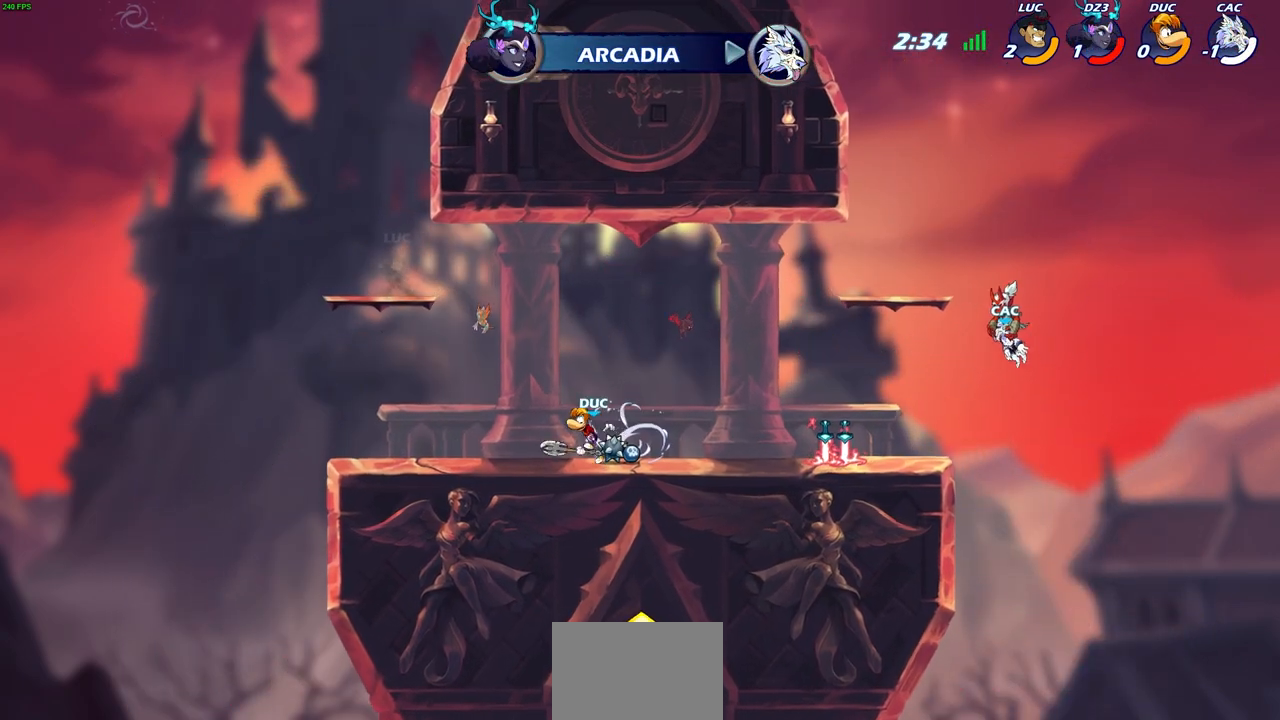
{"buttons": [], "left_stick": "center", "right_stick": "center", "events": [[133, "left_stick", "down-left"], [200, "CIRCLE", "down"], [300, "CIRCLE", "up"], [317, "left_stick", "center"]]}
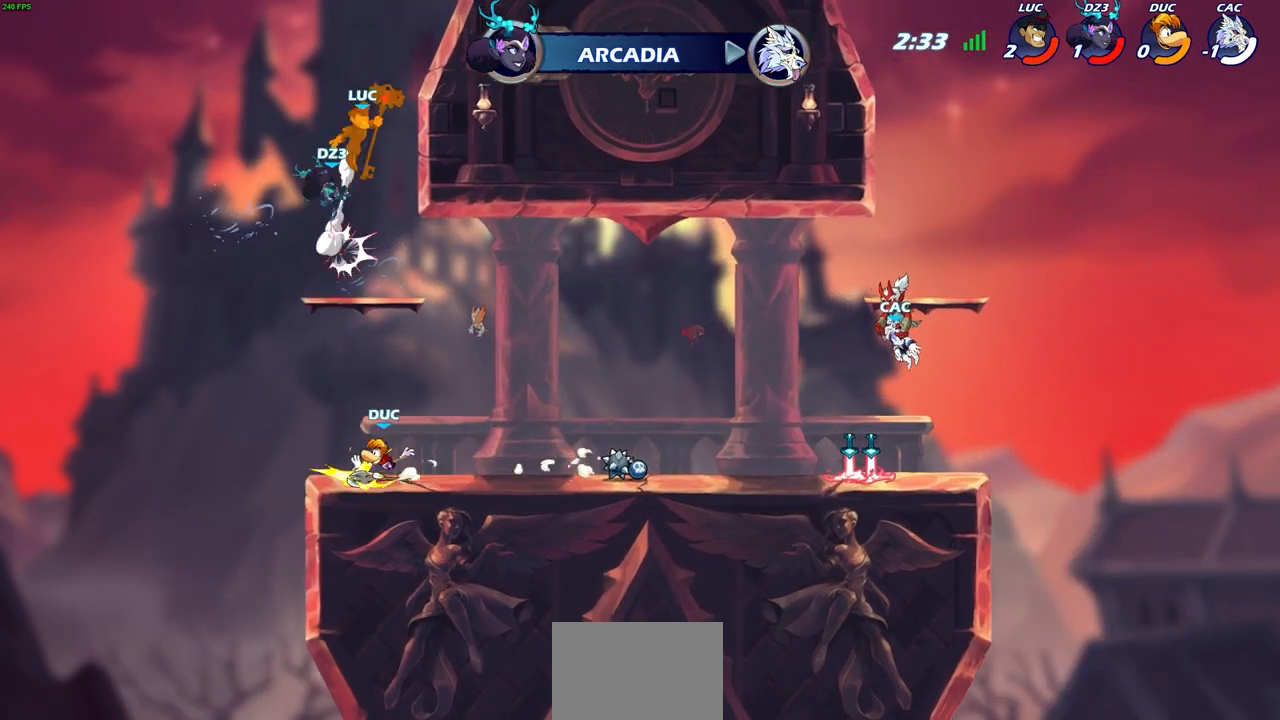
{"buttons": ["CIRCLE"], "left_stick": "down", "right_stick": "center", "events": [[383, "left_stick", "down"], [433, "CIRCLE", "down"]]}
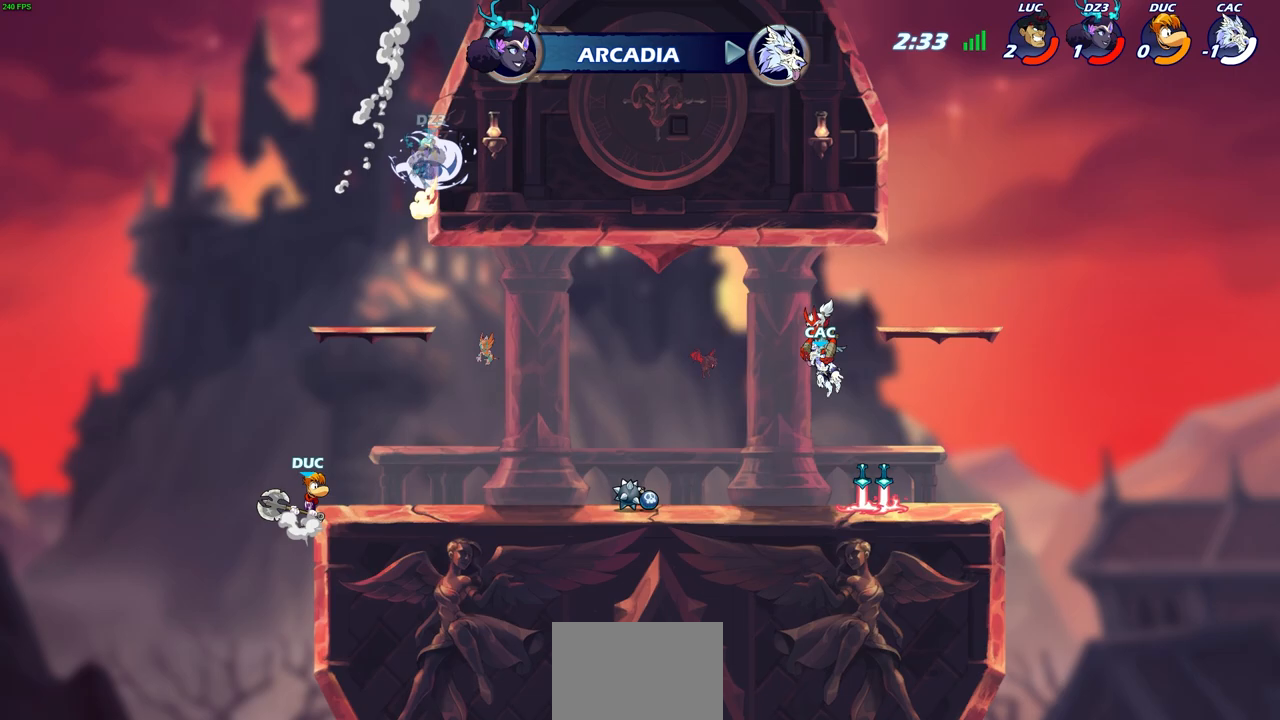
{"buttons": ["CIRCLE"], "left_stick": "down-left", "right_stick": "center", "events": [[83, "left_stick", "down-left"]]}